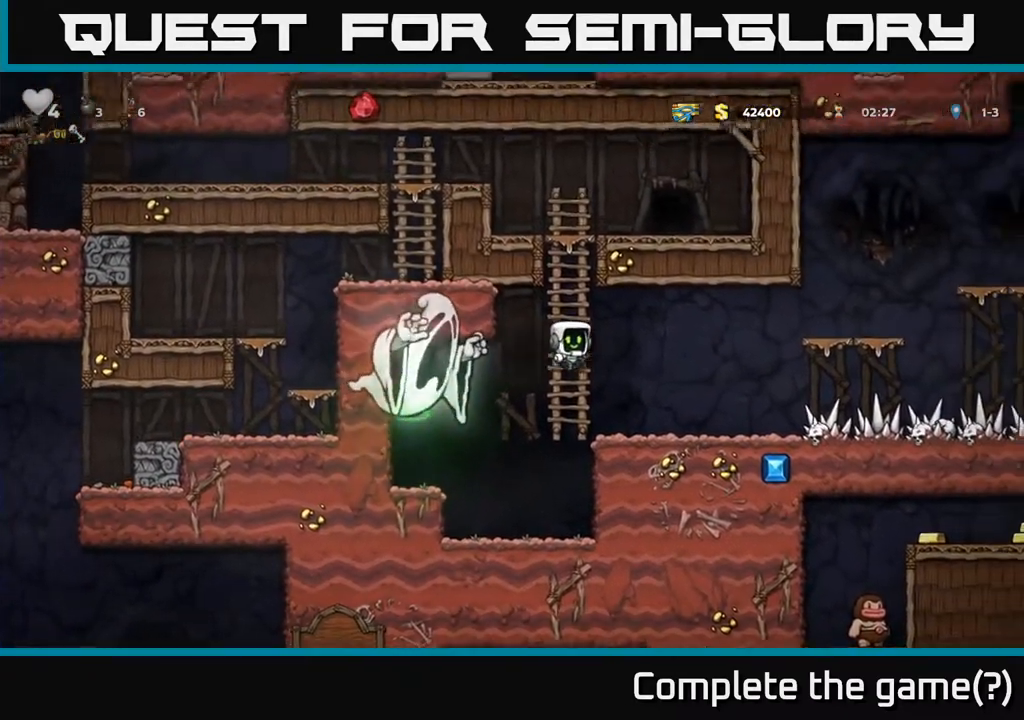
Gameplay with a controller (Xbox layout); each line is a JSON object with the inputs held at the frame after it (dt_ms = milliseconds from this image to that frame). "events" lists button and stick changes between this image and that frame as [ms after this image, input, new state], when the widget could be followed in between.
{"dt_ms": 500, "buttons": [], "left_stick": "up-left", "right_stick": "center", "events": [[117, "A", "down"], [283, "A", "up"], [333, "left_stick", "up-left"]]}
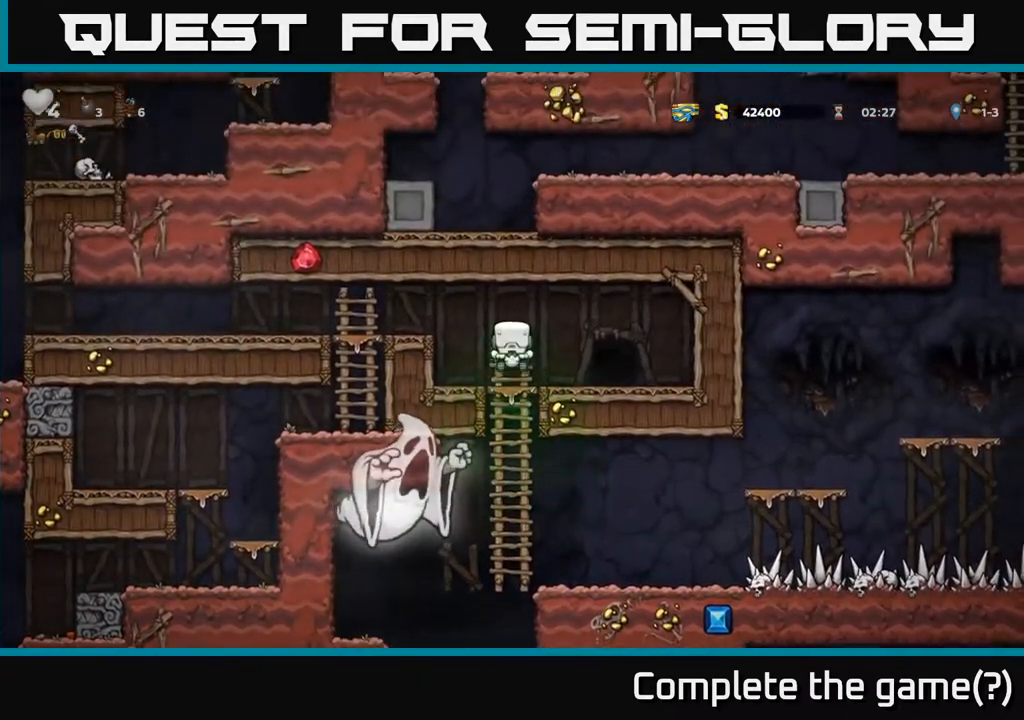
{"dt_ms": 1000, "buttons": [], "left_stick": "left", "right_stick": "center"}
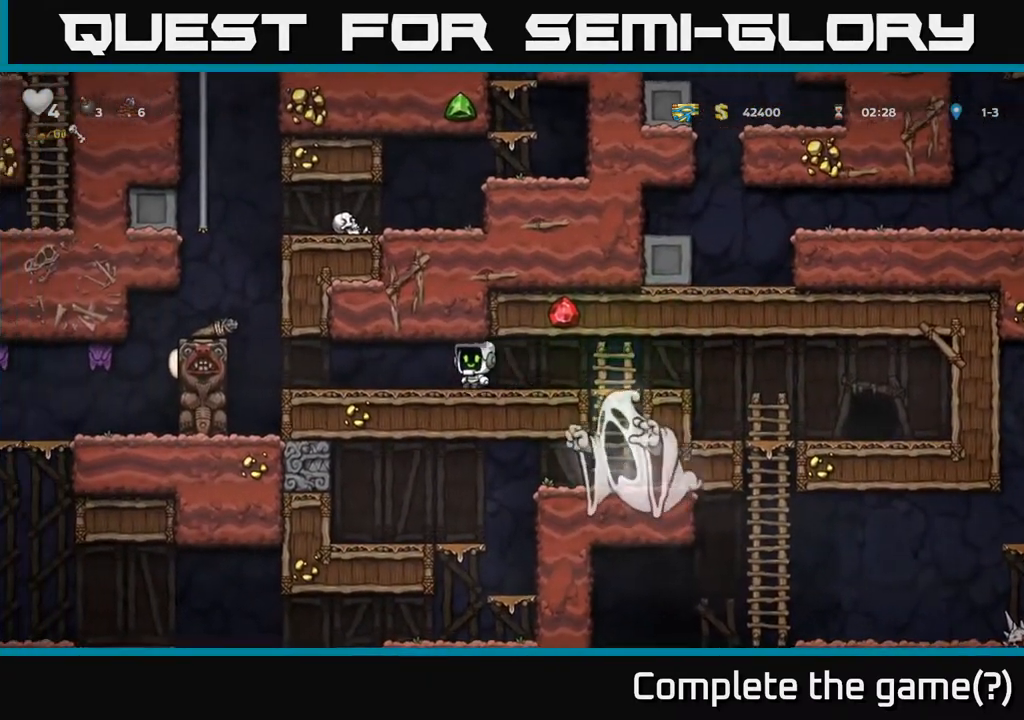
{"dt_ms": 500, "buttons": [], "left_stick": "center", "right_stick": "center", "events": [[133, "left_stick", "center"], [317, "left_stick", "left"], [433, "left_stick", "center"]]}
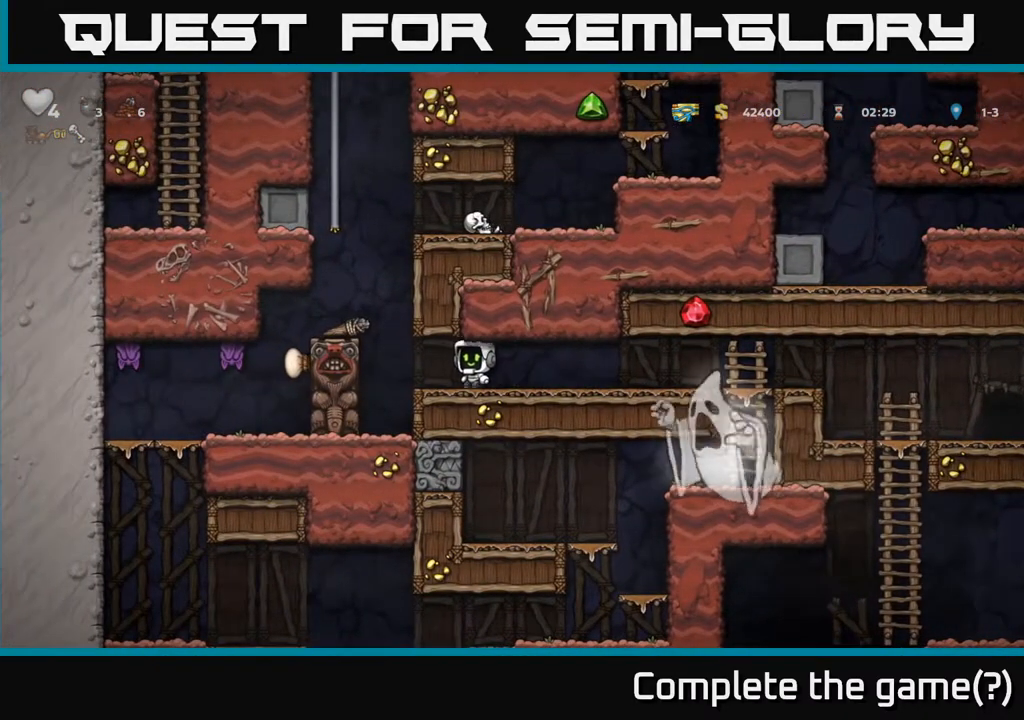
{"dt_ms": 500, "buttons": ["A"], "left_stick": "center", "right_stick": "center", "events": [[150, "left_stick", "left"], [400, "A", "down"], [467, "left_stick", "center"]]}
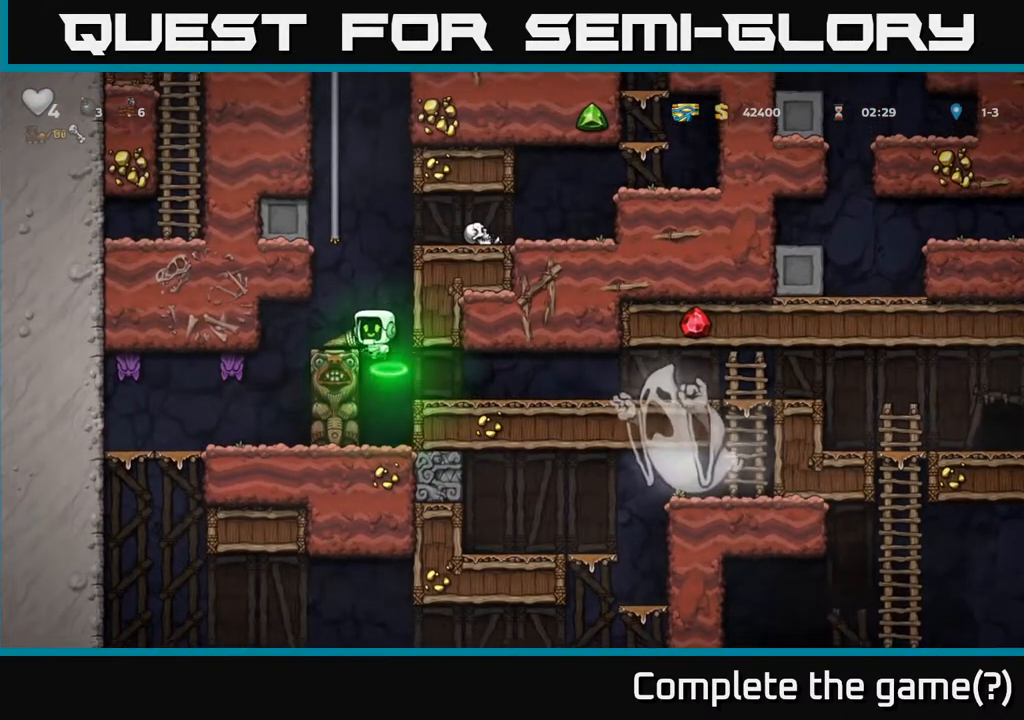
{"dt_ms": 500, "buttons": [], "left_stick": "center", "right_stick": "center", "events": [[167, "A", "up"], [250, "left_stick", "left"], [350, "left_stick", "center"]]}
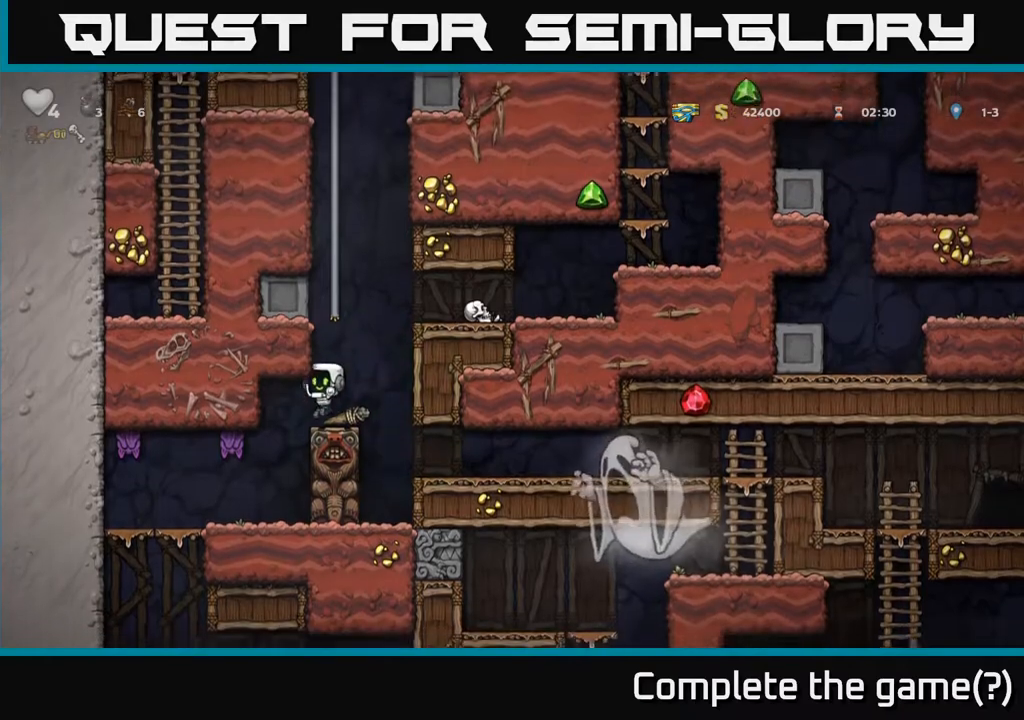
{"dt_ms": 1000, "buttons": [], "left_stick": "right", "right_stick": "center"}
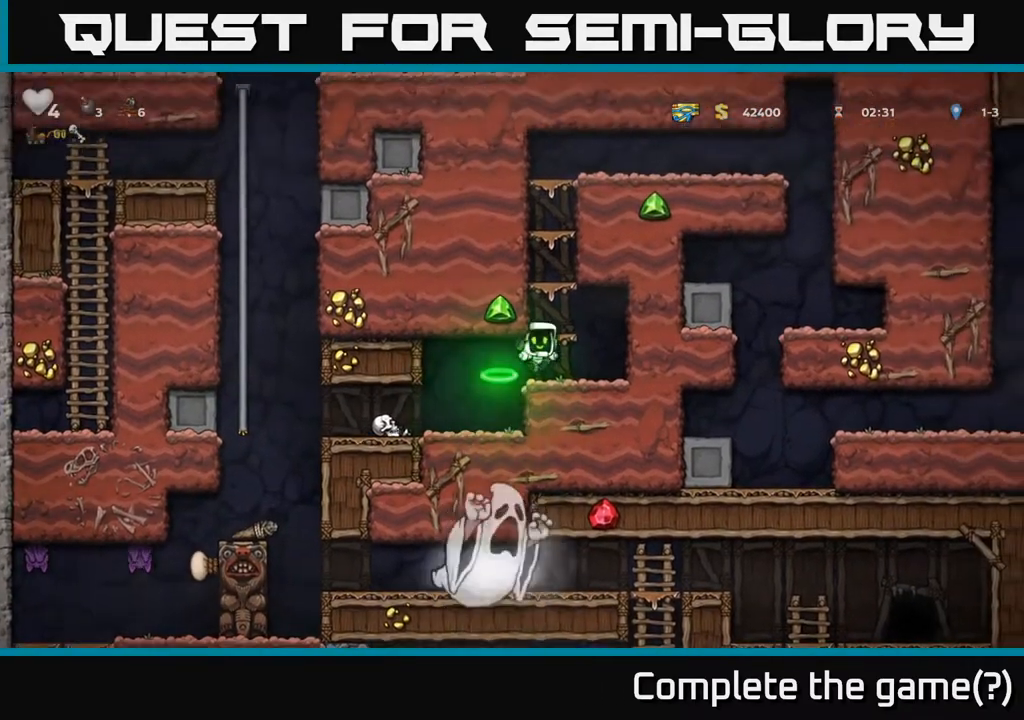
{"dt_ms": 500, "buttons": [], "left_stick": "center", "right_stick": "center", "events": [[50, "left_stick", "center"]]}
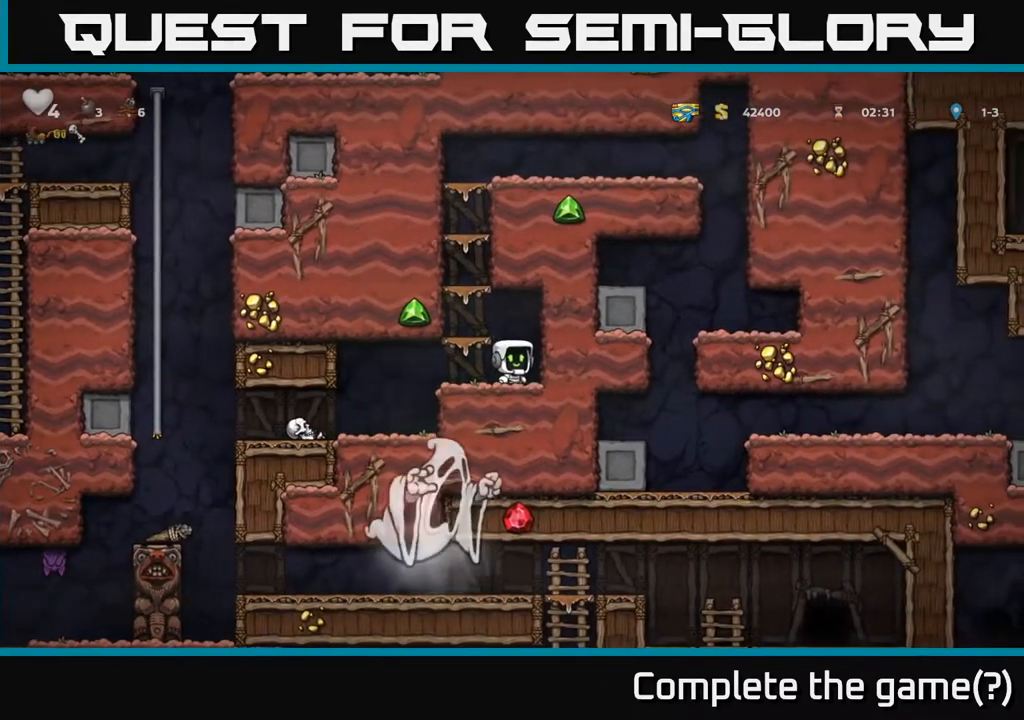
{"dt_ms": 500, "buttons": [], "left_stick": "left", "right_stick": "center", "events": [[200, "left_stick", "left"]]}
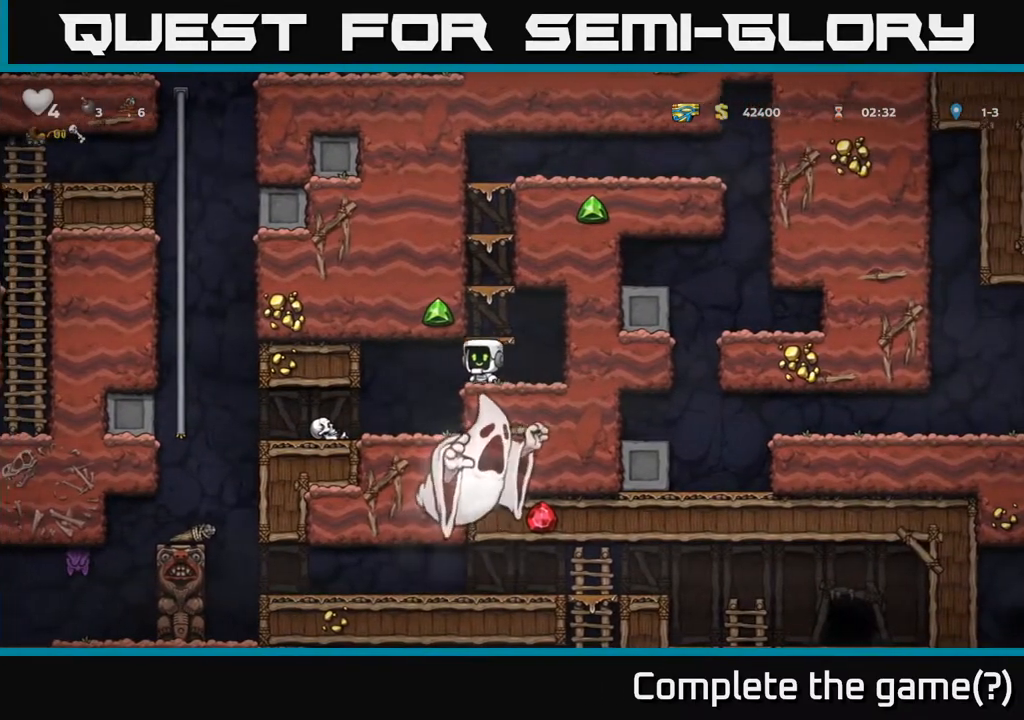
{"dt_ms": 500, "buttons": [], "left_stick": "left", "right_stick": "center", "events": []}
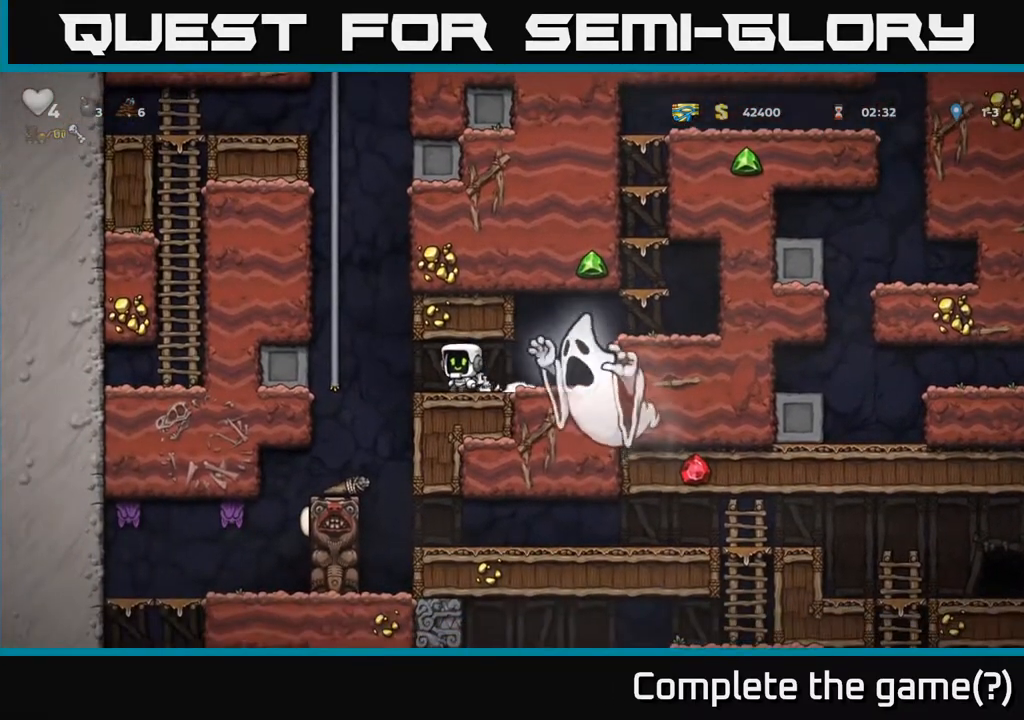
{"dt_ms": 500, "buttons": [], "left_stick": "right", "right_stick": "center", "events": [[233, "left_stick", "center"], [300, "left_stick", "right"]]}
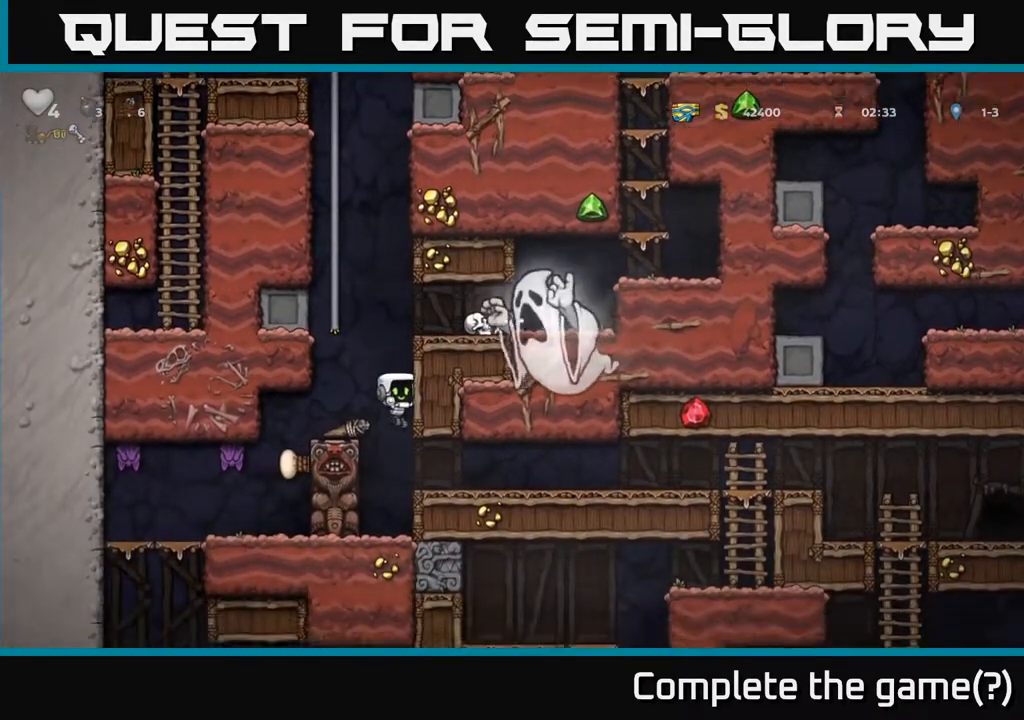
{"dt_ms": 1000, "buttons": ["A"], "left_stick": "down-left", "right_stick": "center"}
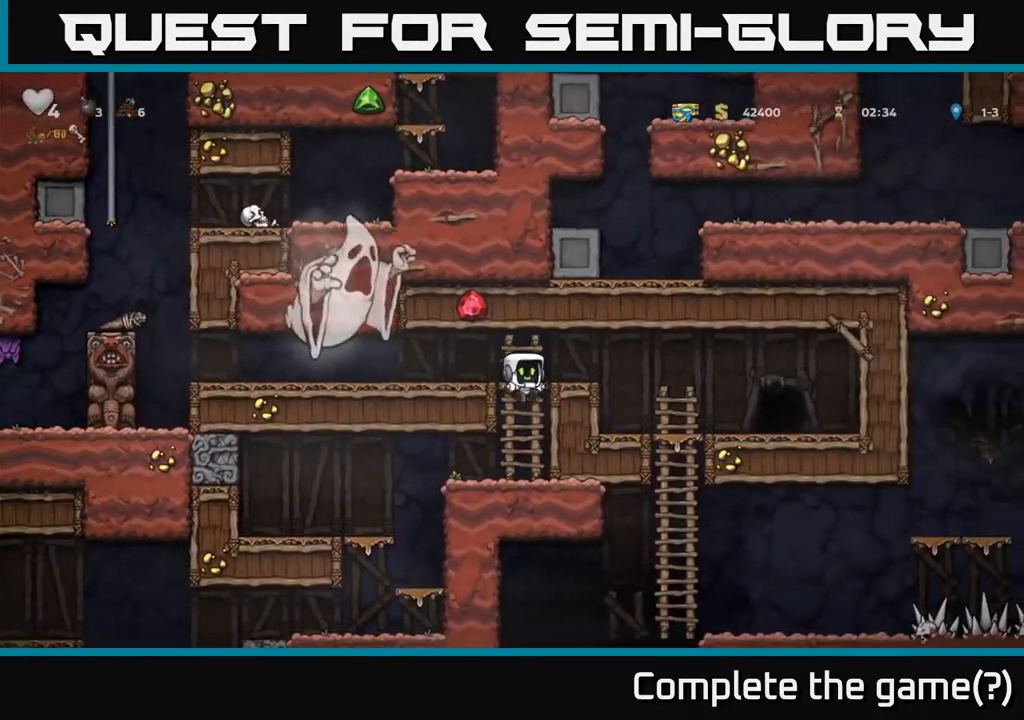
{"dt_ms": 500, "buttons": [], "left_stick": "center", "right_stick": "center", "events": [[33, "A", "up"], [167, "left_stick", "left"], [333, "left_stick", "up-left"], [500, "left_stick", "center"]]}
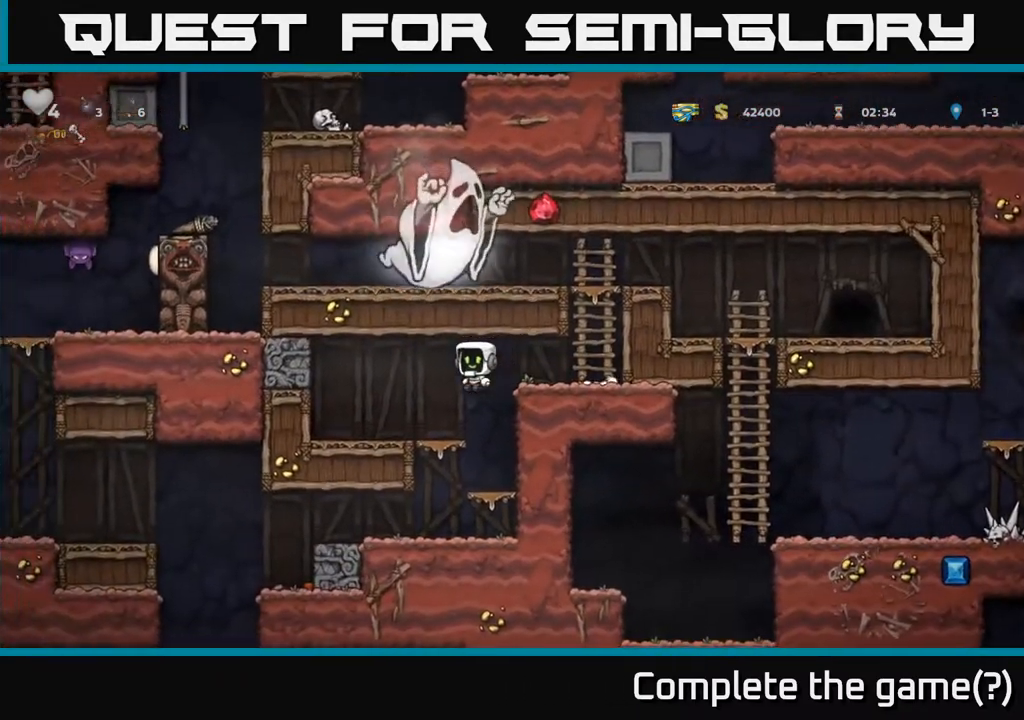
{"dt_ms": 500, "buttons": [], "left_stick": "down", "right_stick": "center", "events": [[183, "left_stick", "down"], [267, "A", "down"], [367, "A", "up"]]}
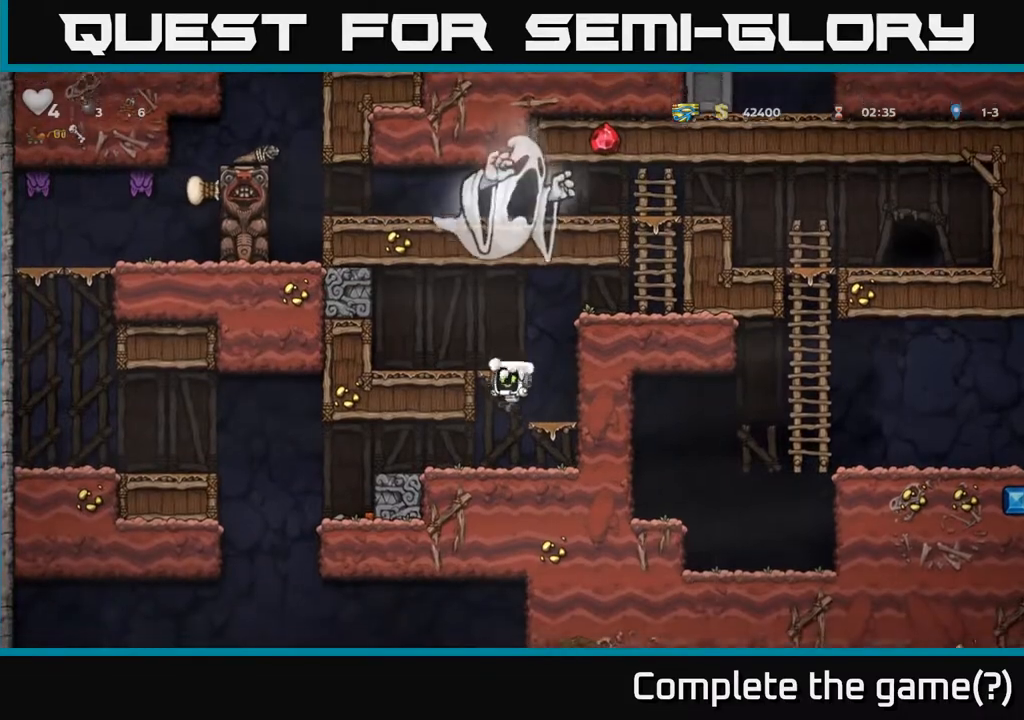
{"dt_ms": 500, "buttons": [], "left_stick": "center", "right_stick": "center", "events": [[17, "left_stick", "left"], [183, "left_stick", "up-left"], [383, "left_stick", "center"]]}
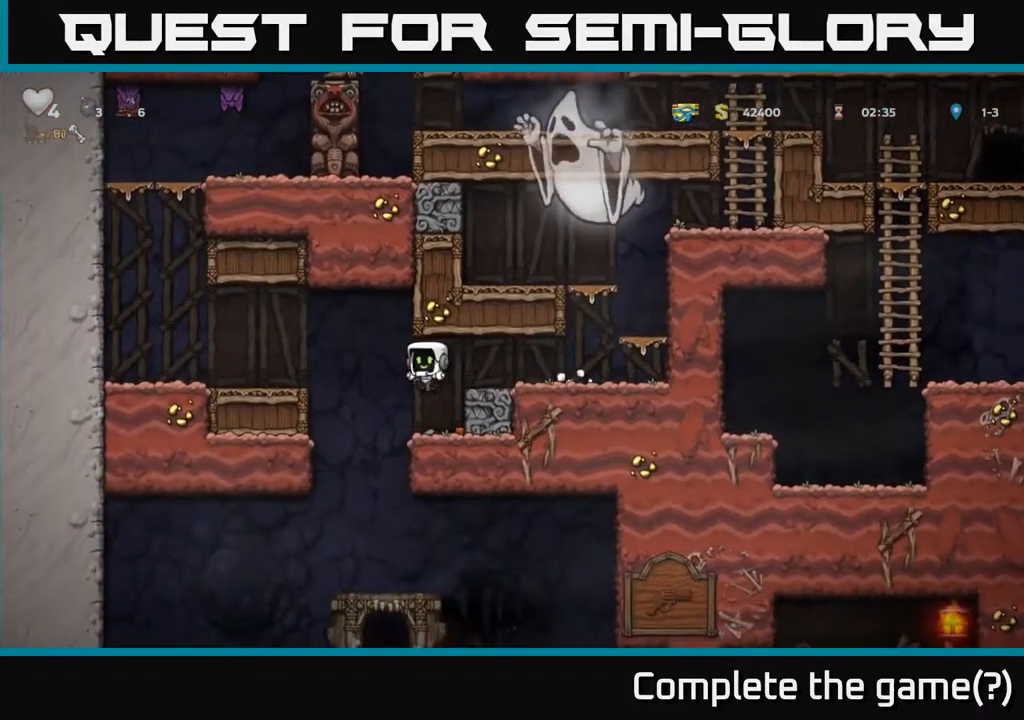
{"dt_ms": 500, "buttons": [], "left_stick": "left", "right_stick": "center", "events": [[233, "left_stick", "down"], [317, "X", "down"], [400, "X", "up"], [467, "left_stick", "left"]]}
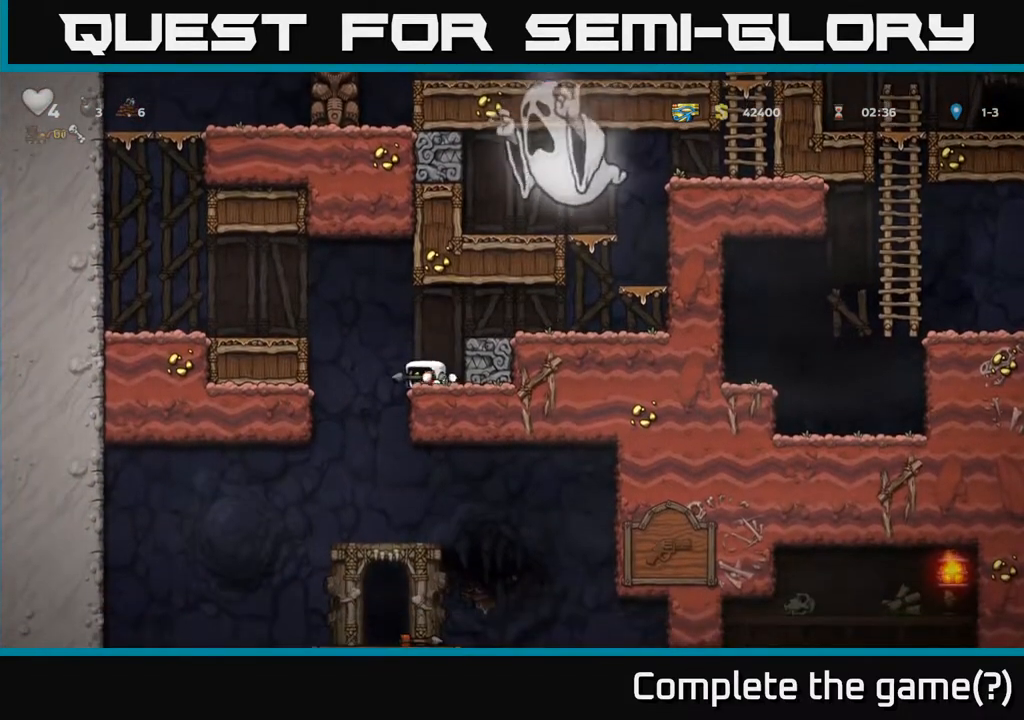
{"dt_ms": 500, "buttons": [], "left_stick": "left", "right_stick": "center", "events": [[117, "left_stick", "center"], [450, "left_stick", "left"]]}
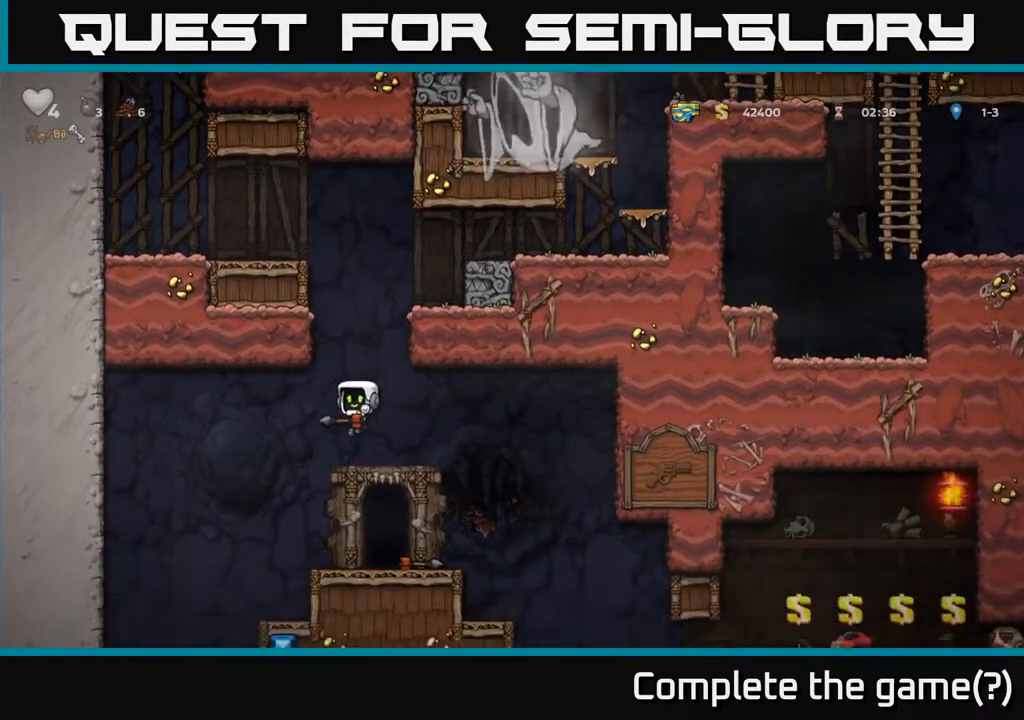
{"dt_ms": 500, "buttons": [], "left_stick": "center", "right_stick": "center", "events": [[17, "left_stick", "right"], [133, "left_stick", "center"]]}
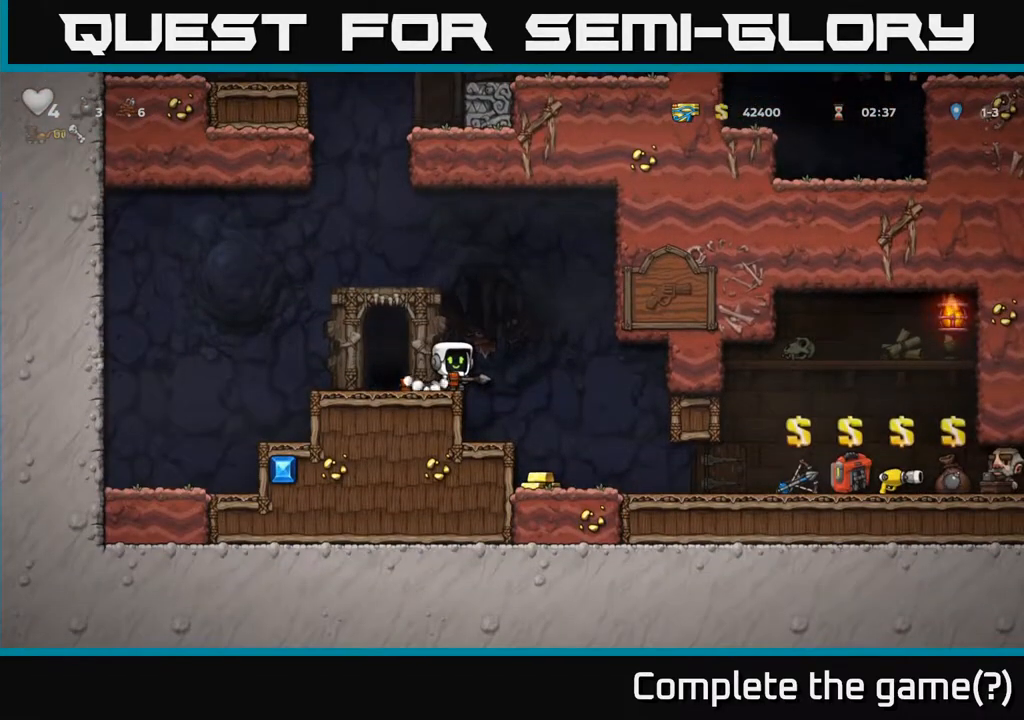
{"dt_ms": 500, "buttons": [], "left_stick": "center", "right_stick": "center", "events": [[33, "left_stick", "left"], [133, "left_stick", "center"], [383, "left_stick", "left"], [500, "left_stick", "center"]]}
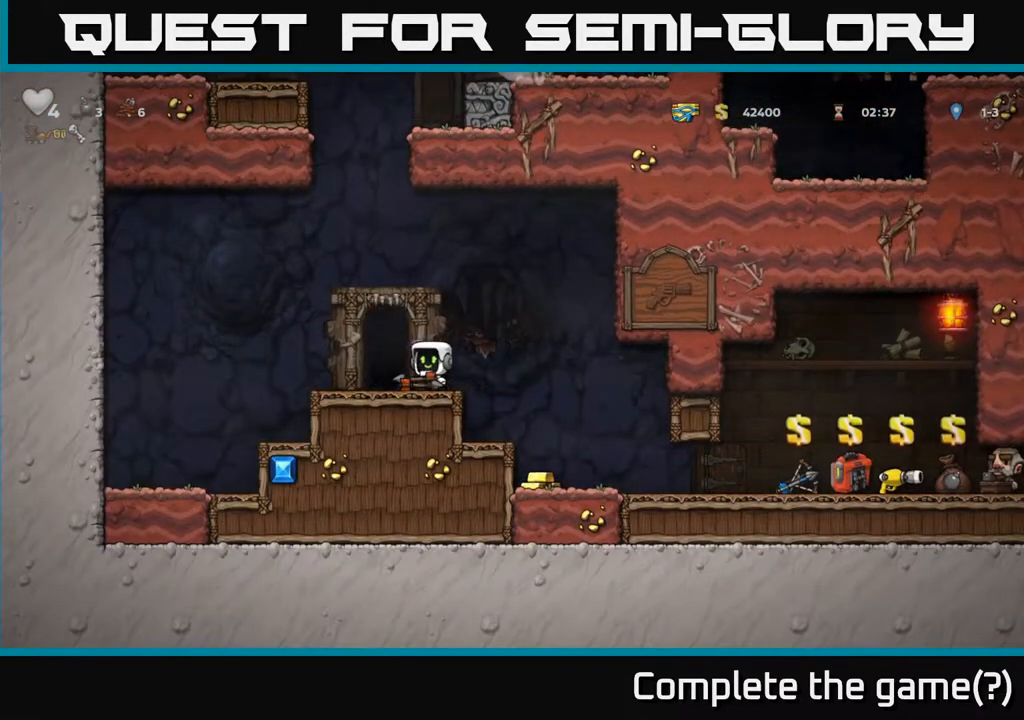
{"dt_ms": 500, "buttons": [], "left_stick": "center", "right_stick": "center"}
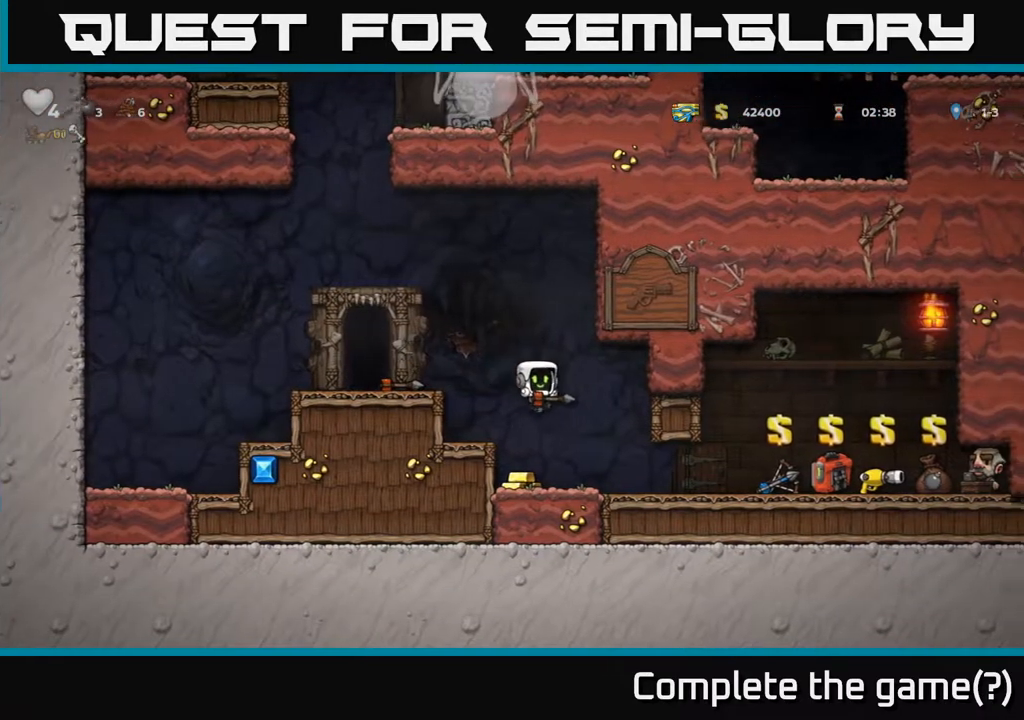
{"dt_ms": 500, "buttons": ["A"], "left_stick": "left", "right_stick": "center", "events": [[17, "left_stick", "left"], [117, "left_stick", "center"], [283, "A", "down"], [283, "left_stick", "left"]]}
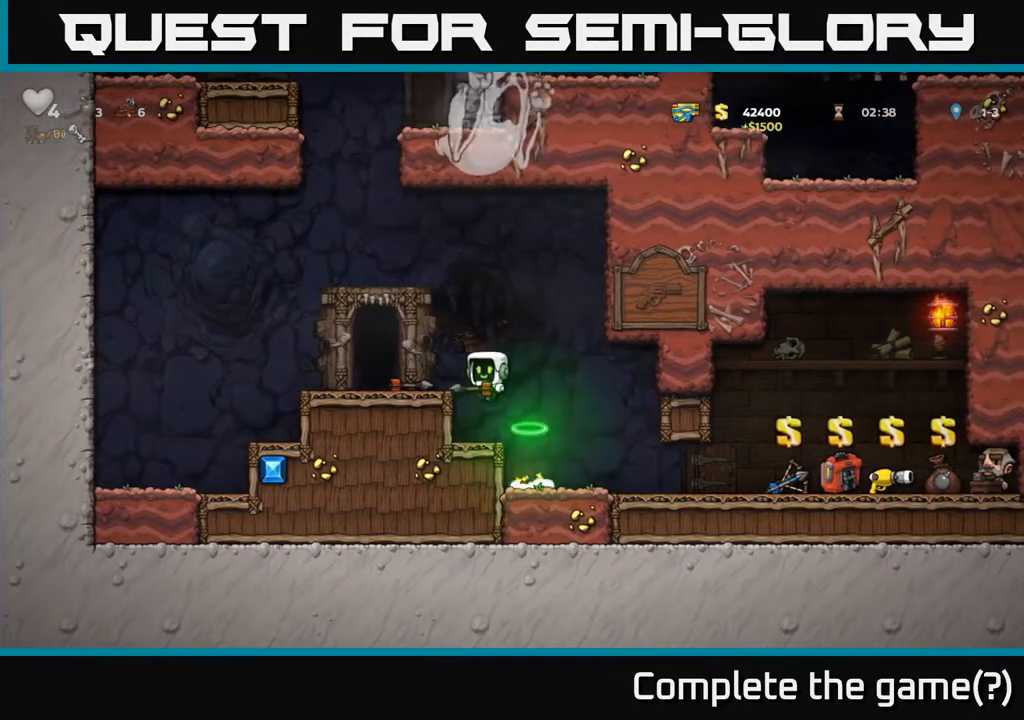
{"dt_ms": 500, "buttons": ["L2"], "left_stick": "center", "right_stick": "center", "events": [[83, "A", "up"], [150, "left_stick", "center"], [267, "L2", "down"], [350, "L2", "up"], [433, "L2", "down"]]}
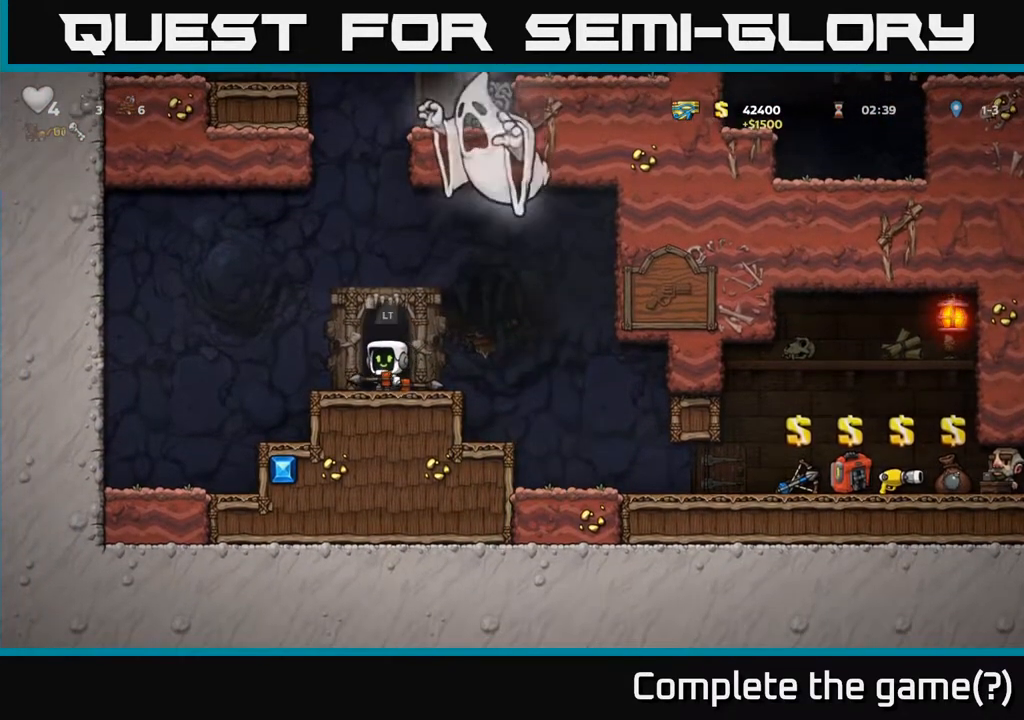
{"dt_ms": 500, "buttons": [], "left_stick": "center", "right_stick": "center", "events": [[33, "L2", "up"], [117, "L2", "down"], [167, "L2", "up"]]}